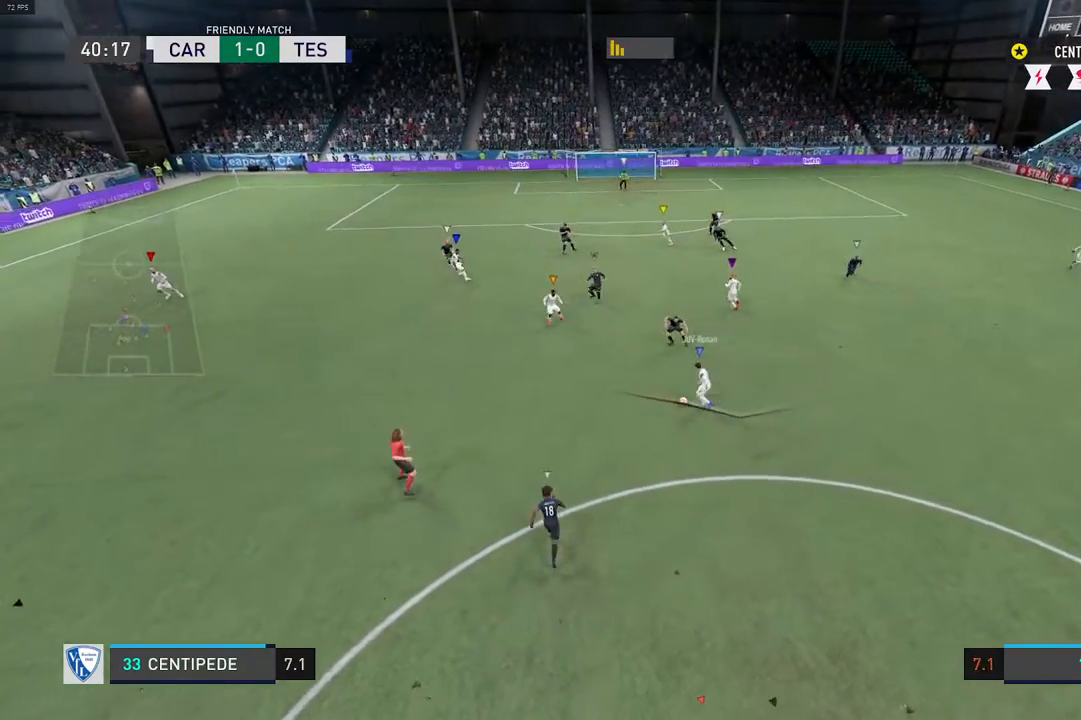
Gameplay with a controller (Xbox layout); each line is a JSON object with the inputs held at the frame after it. "events" lists button and stick changes between this image and that frame as [ms after this image, input, new state], when the widget could be followed in between. Not read: L3 R3.
{"buttons": [], "left_stick": "center", "right_stick": "center"}
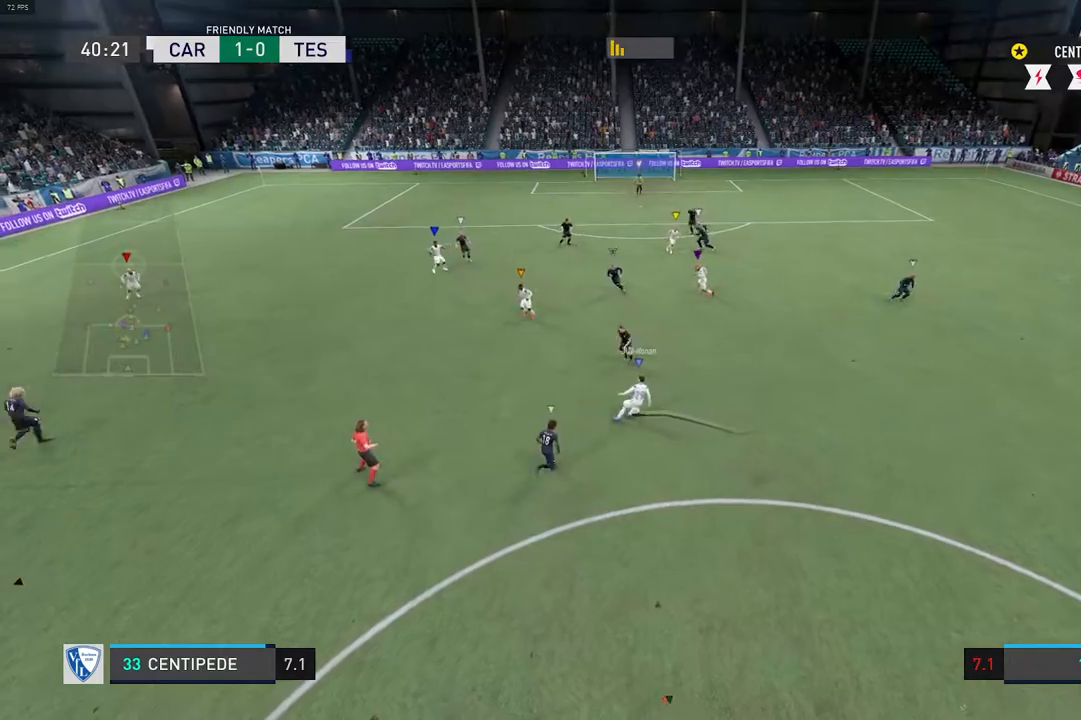
{"buttons": ["R2"], "left_stick": "center", "right_stick": "center", "events": [[467, "R2", "down"]]}
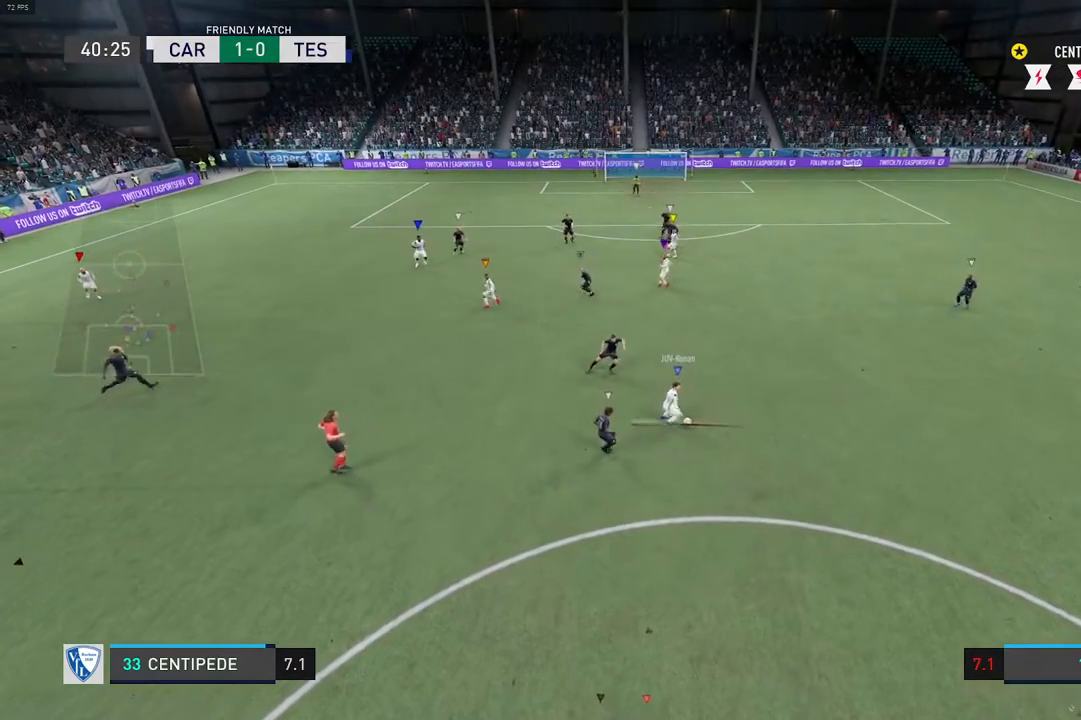
{"buttons": ["R2"], "left_stick": "center", "right_stick": "center", "events": []}
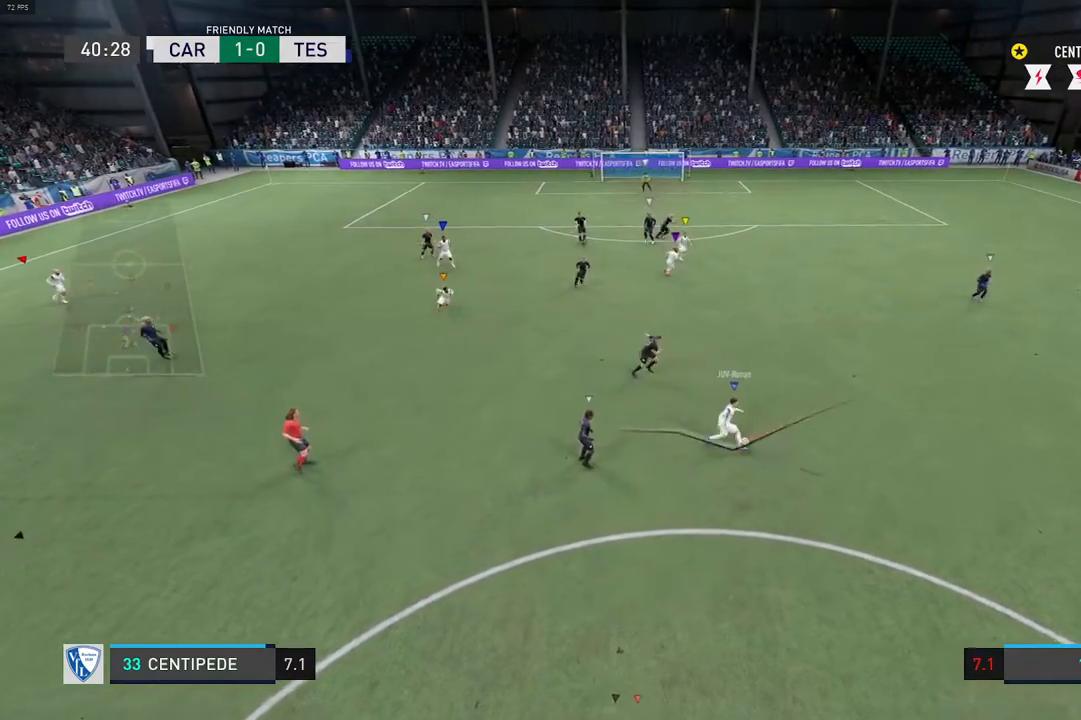
{"buttons": [], "left_stick": "center", "right_stick": "center"}
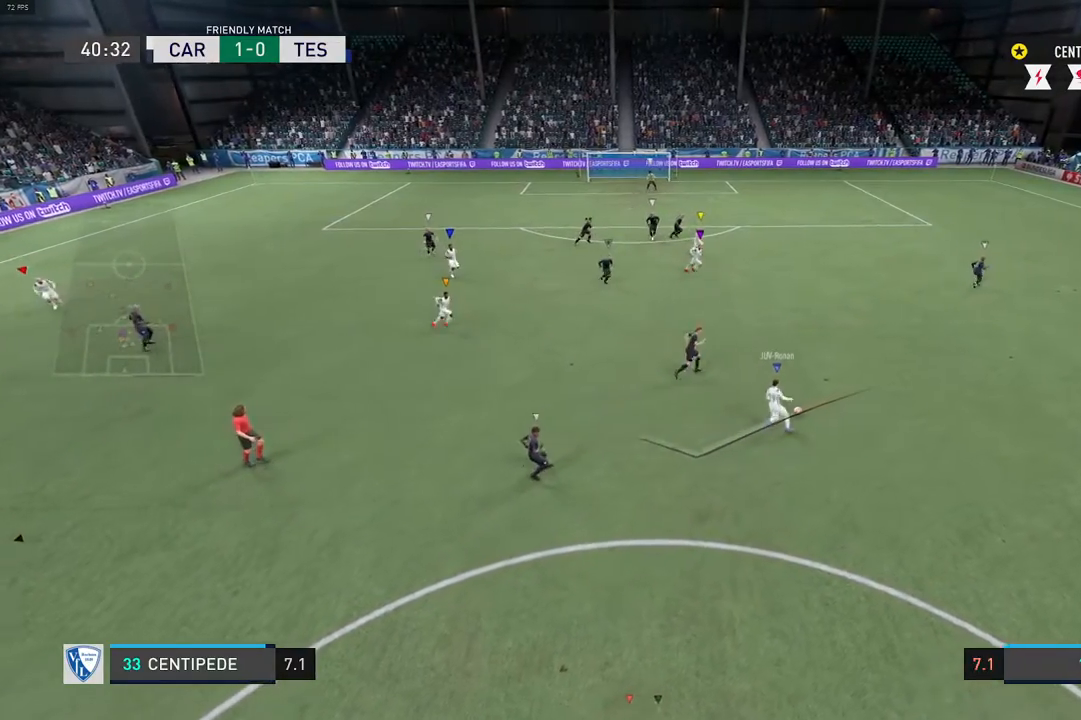
{"buttons": [], "left_stick": "center", "right_stick": "center", "events": []}
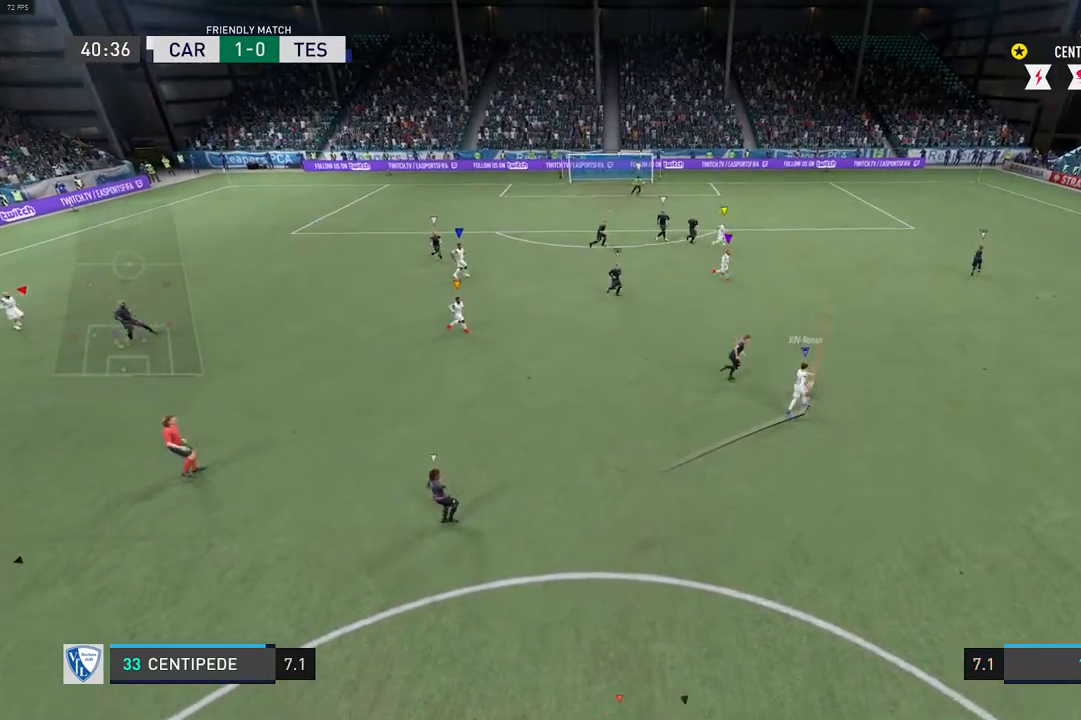
{"buttons": [], "left_stick": "center", "right_stick": "center", "events": [[350, "R2", "down"], [483, "R2", "up"]]}
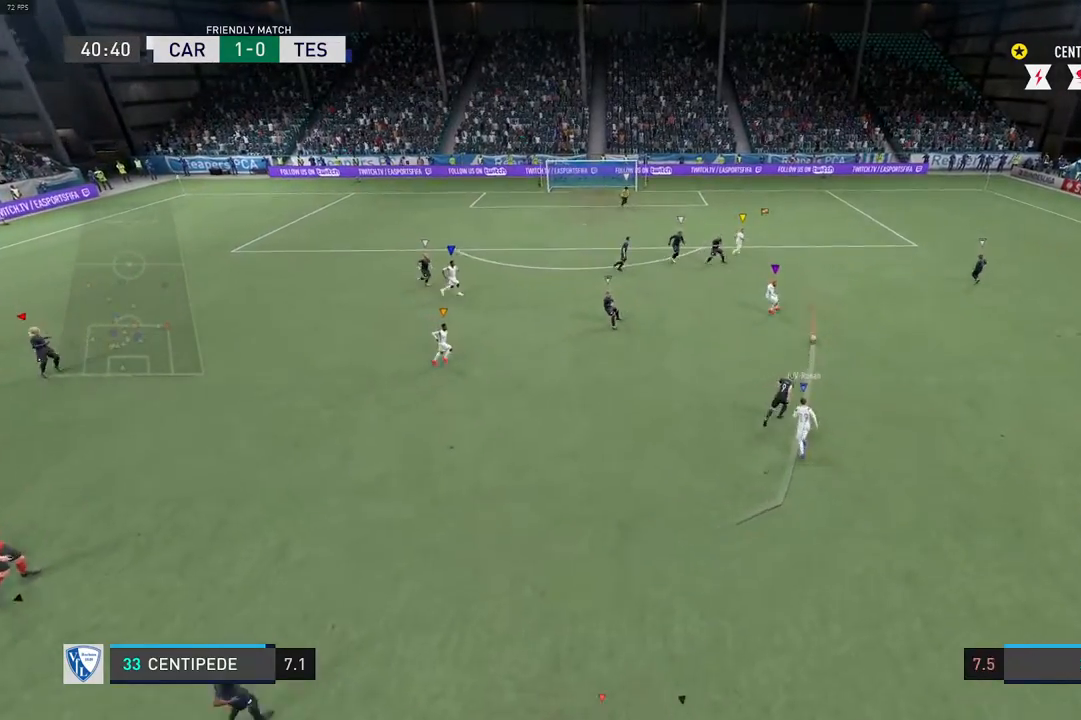
{"buttons": [], "left_stick": "center", "right_stick": "center", "events": [[67, "R2", "down"], [200, "R2", "up"]]}
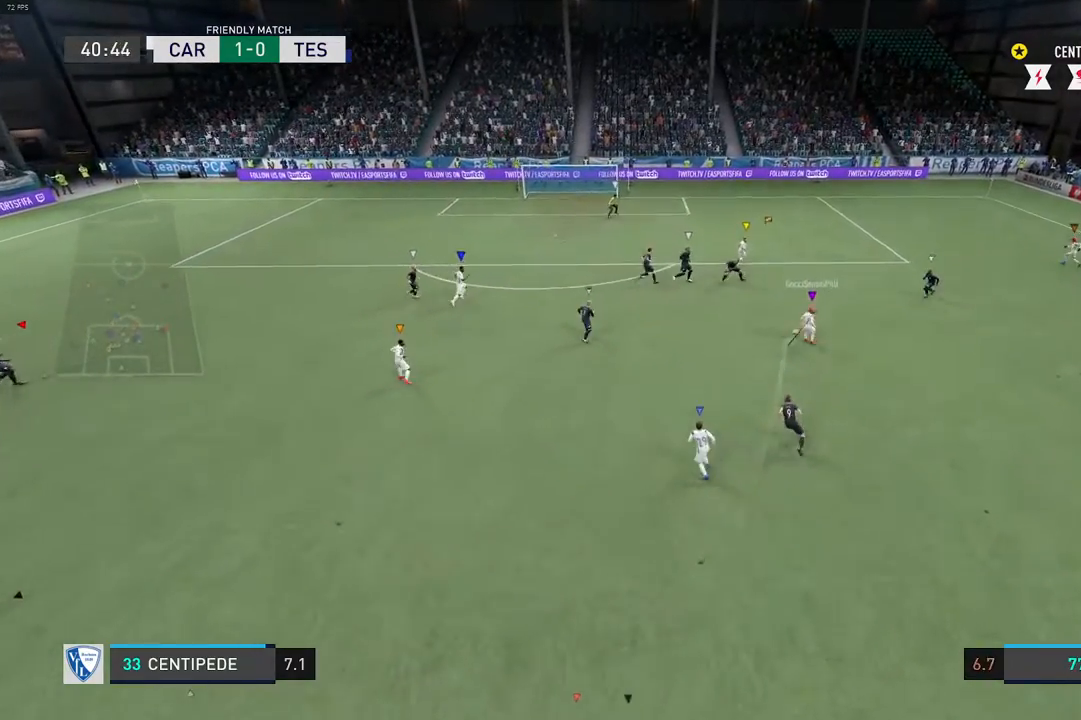
{"buttons": [], "left_stick": "center", "right_stick": "center", "events": []}
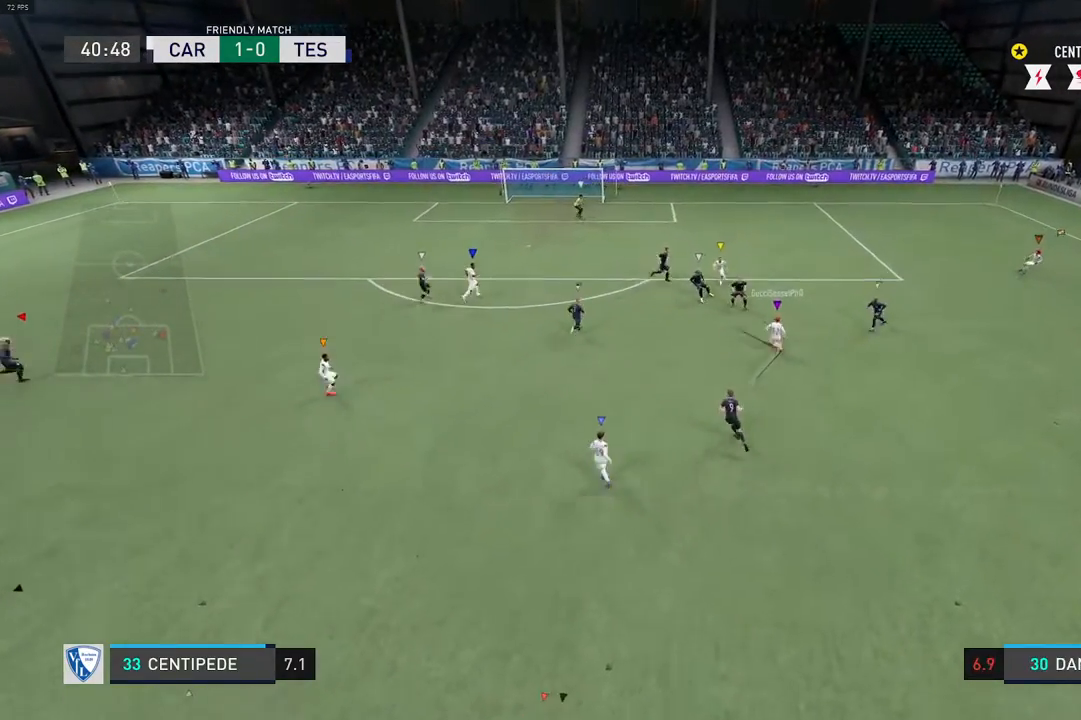
{"buttons": [], "left_stick": "center", "right_stick": "center", "events": []}
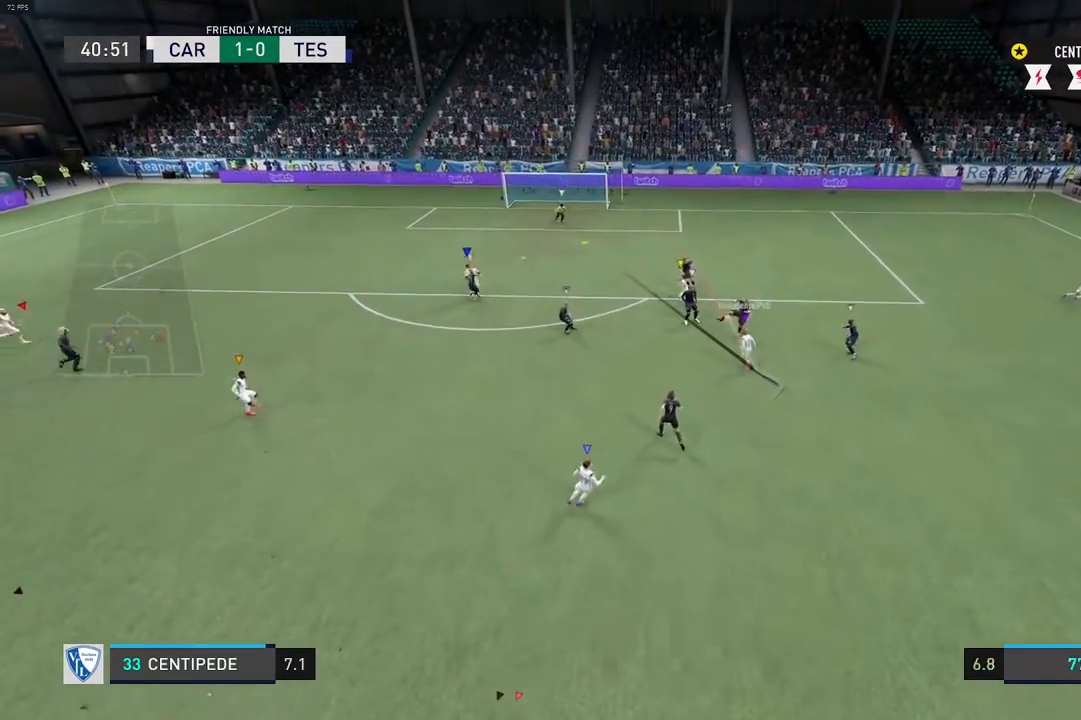
{"buttons": [], "left_stick": "center", "right_stick": "center", "events": []}
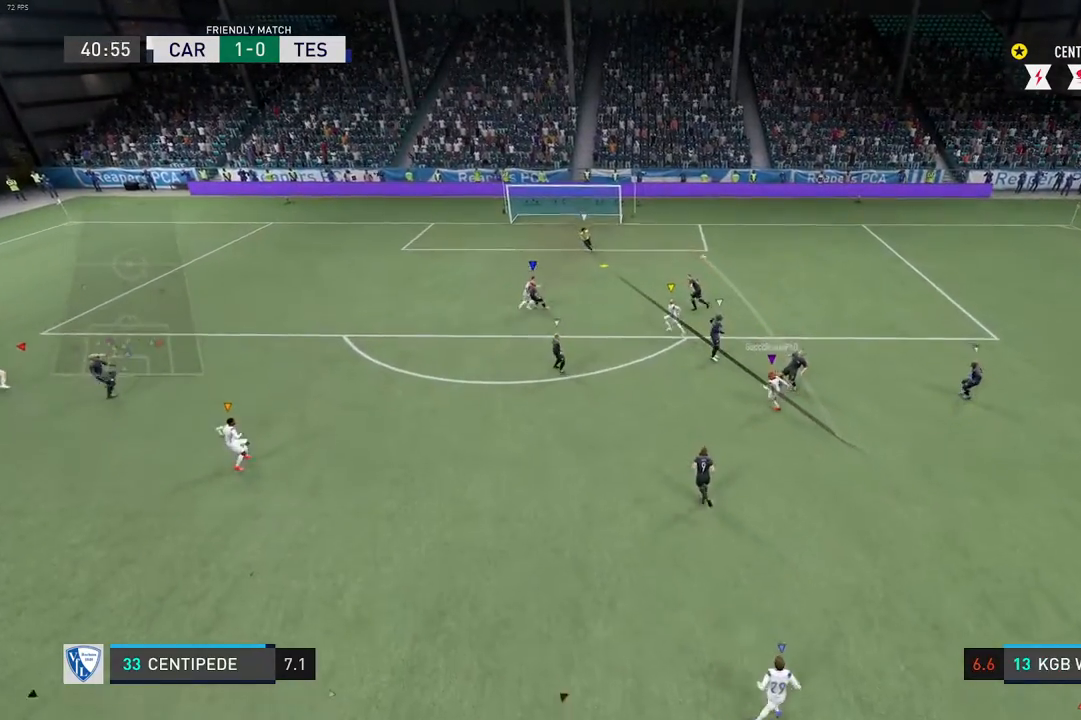
{"buttons": [], "left_stick": "center", "right_stick": "center", "events": []}
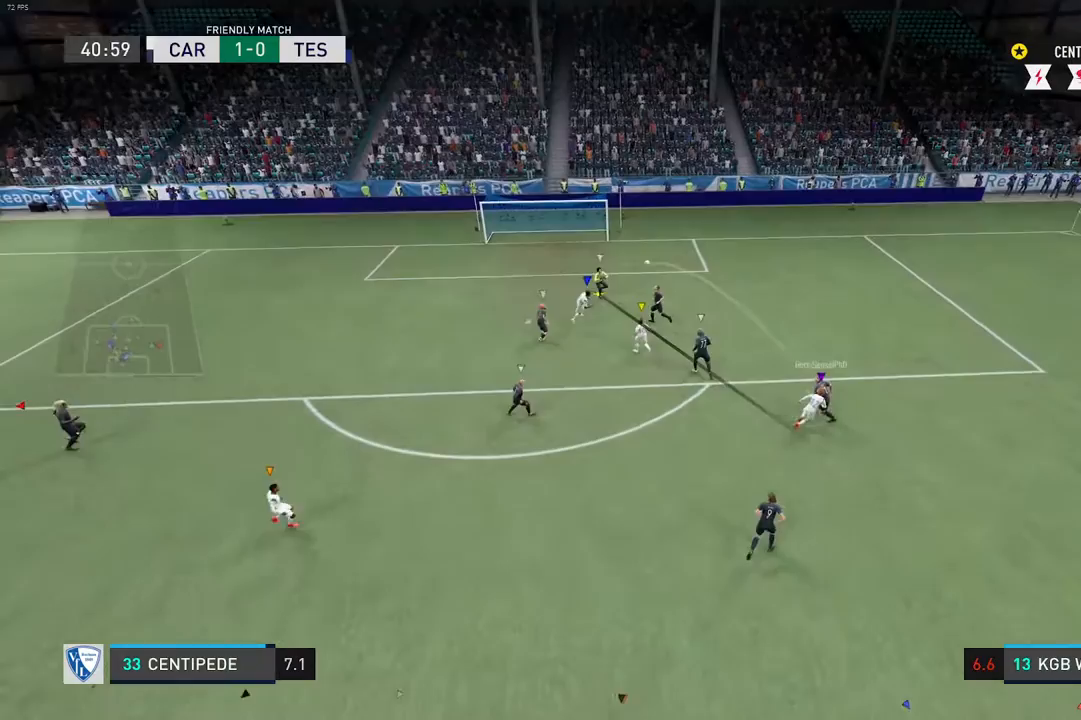
{"buttons": [], "left_stick": "center", "right_stick": "center", "events": []}
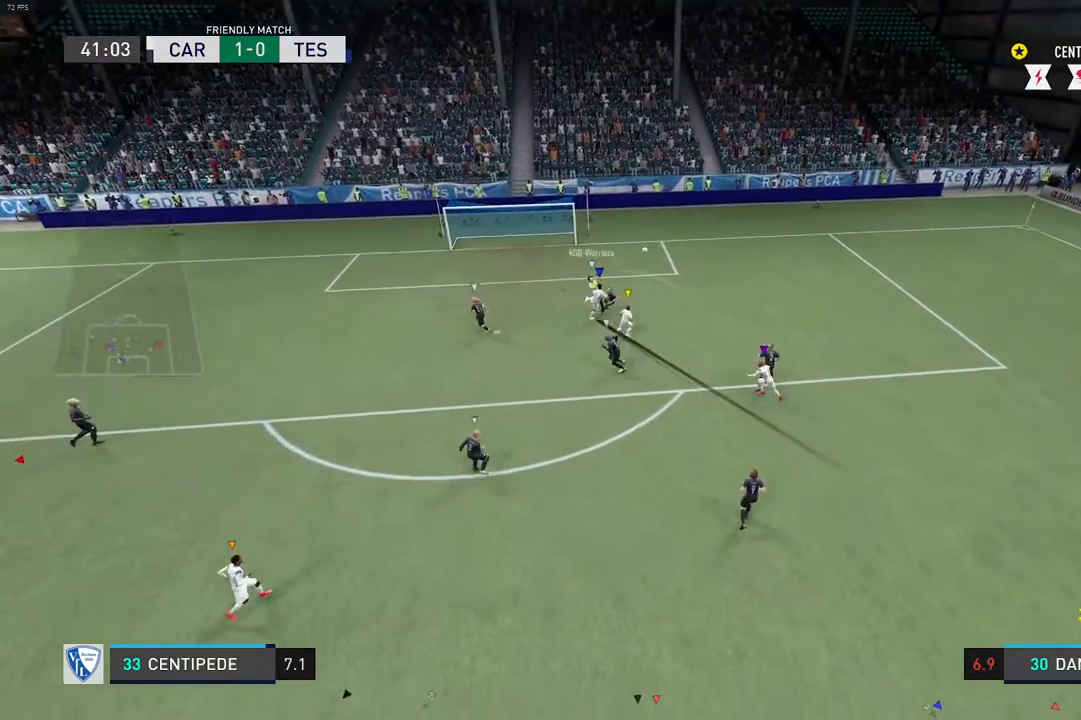
{"buttons": [], "left_stick": "center", "right_stick": "center", "events": [[433, "R1", "down"], [500, "R1", "up"]]}
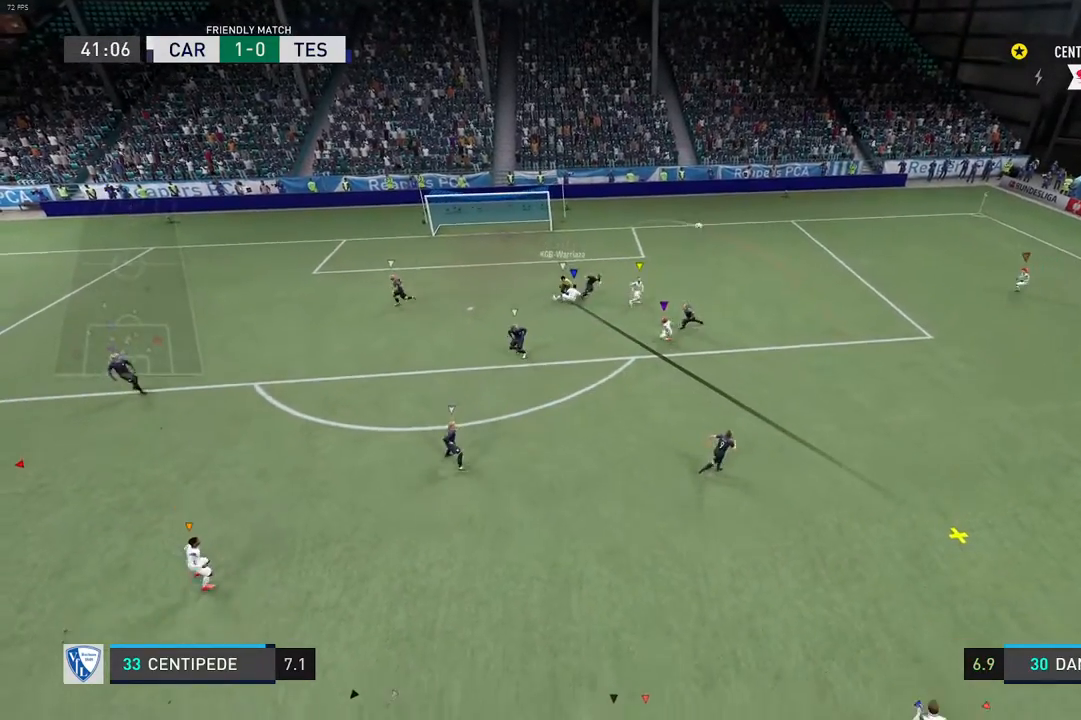
{"buttons": ["R2"], "left_stick": "center", "right_stick": "center", "events": [[183, "R2", "down"]]}
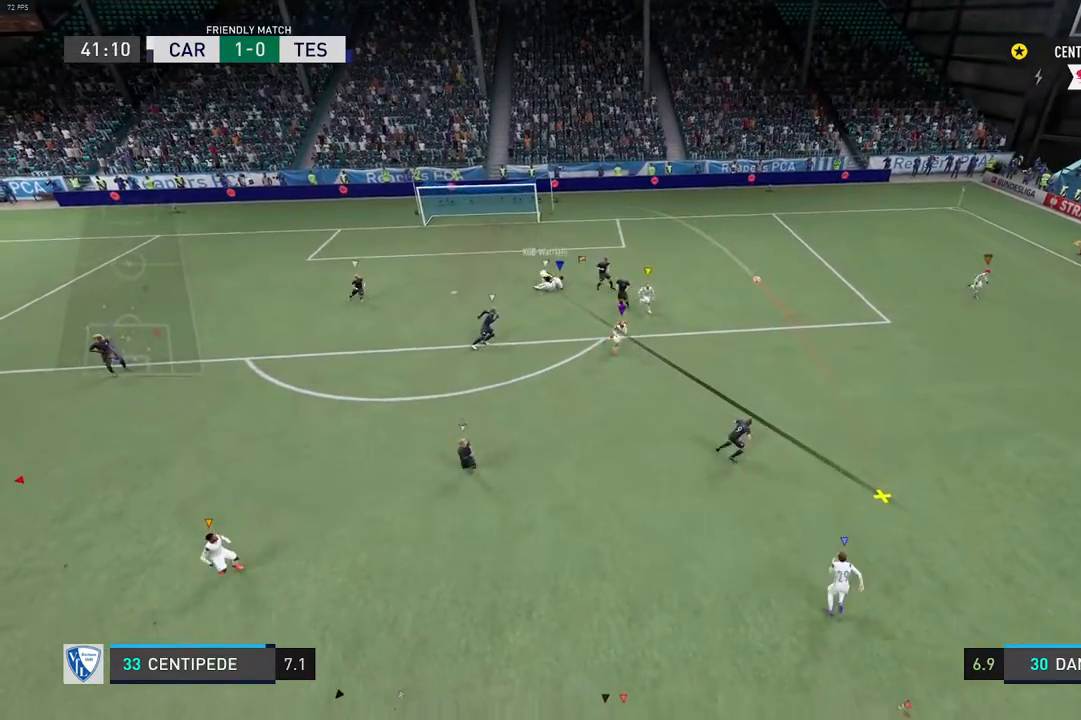
{"buttons": [], "left_stick": "center", "right_stick": "center"}
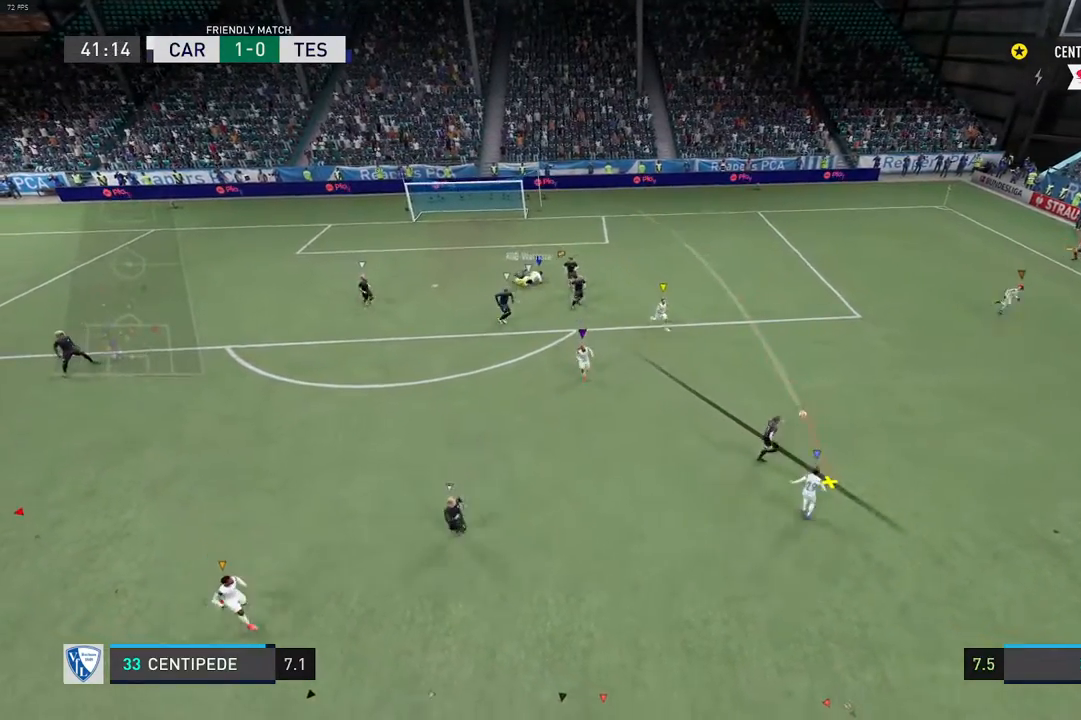
{"buttons": [], "left_stick": "center", "right_stick": "center", "events": []}
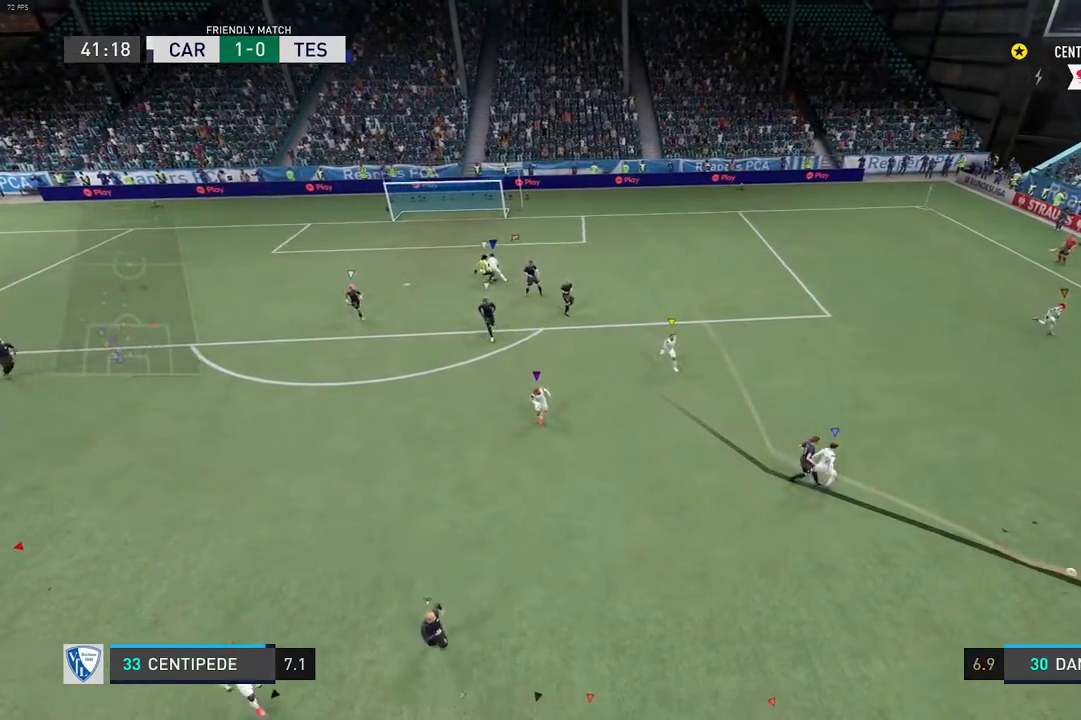
{"buttons": [], "left_stick": "center", "right_stick": "center", "events": []}
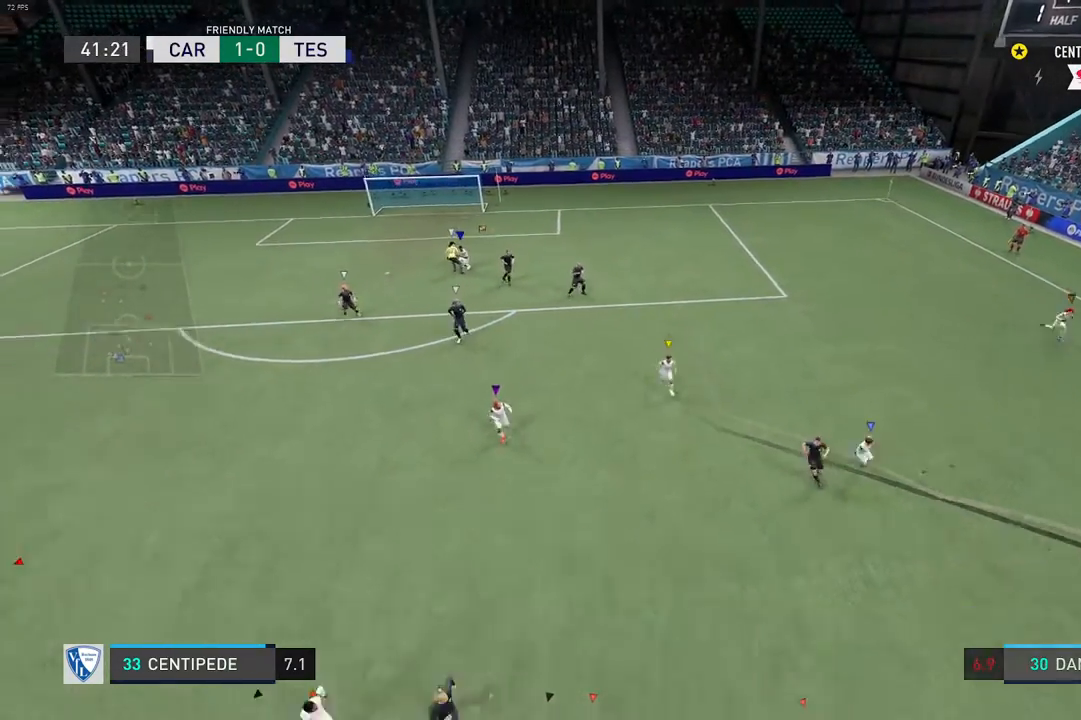
{"buttons": [], "left_stick": "center", "right_stick": "center", "events": []}
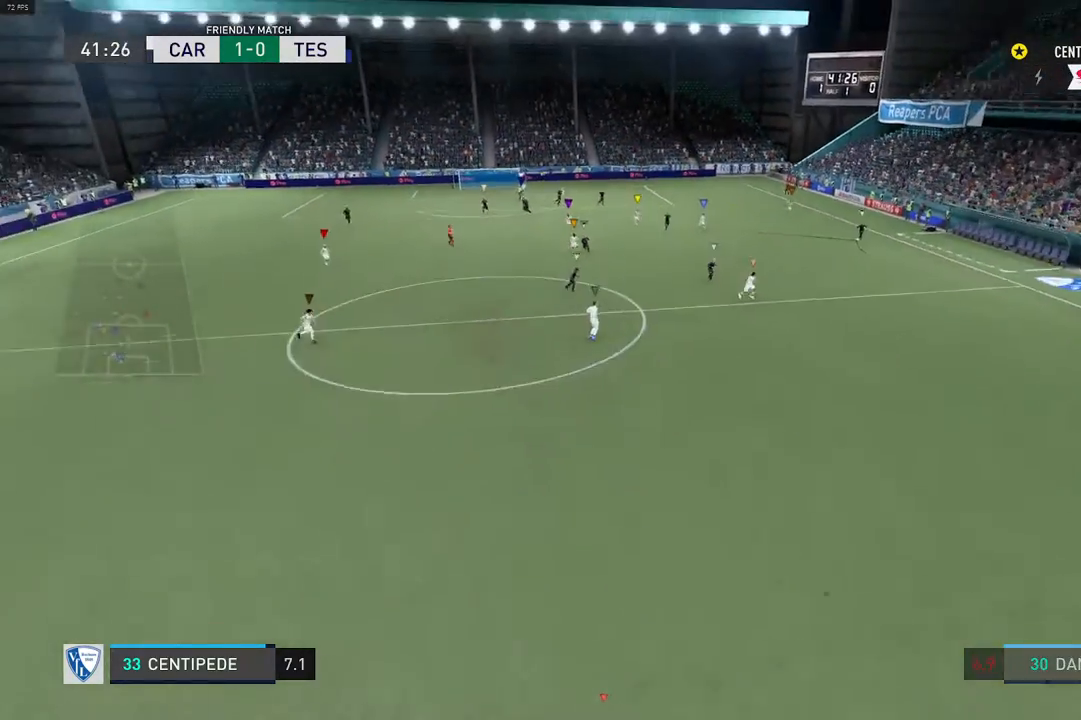
{"buttons": [], "left_stick": "center", "right_stick": "center", "events": []}
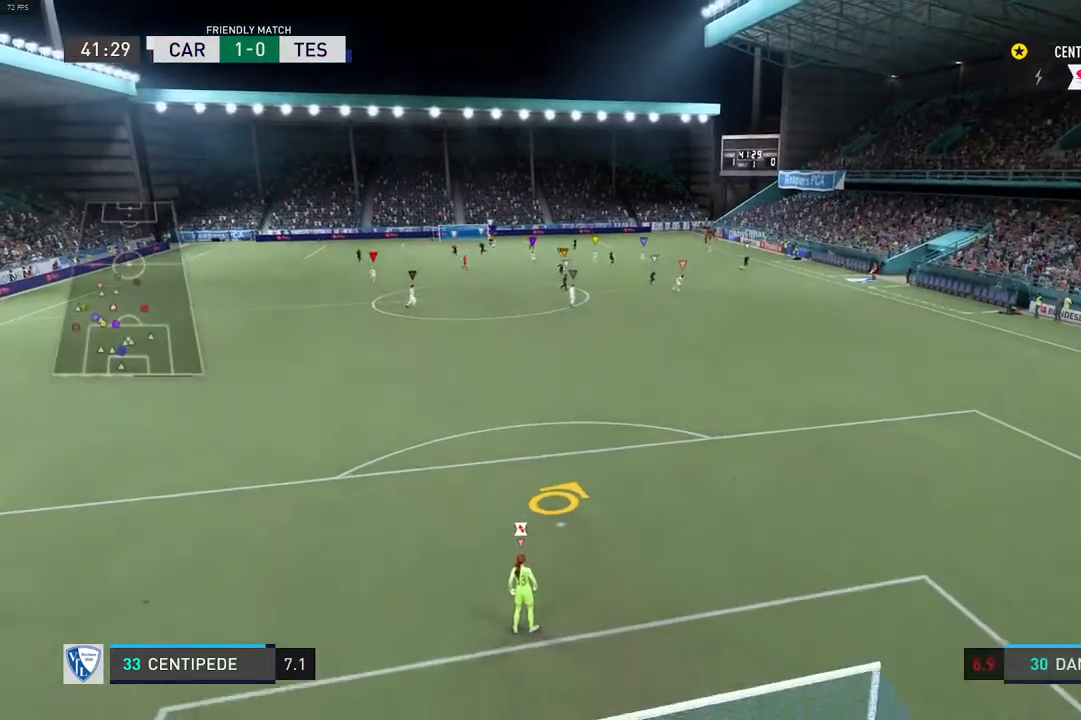
{"buttons": [], "left_stick": "up-right", "right_stick": "center", "events": [[467, "left_stick", "up-right"]]}
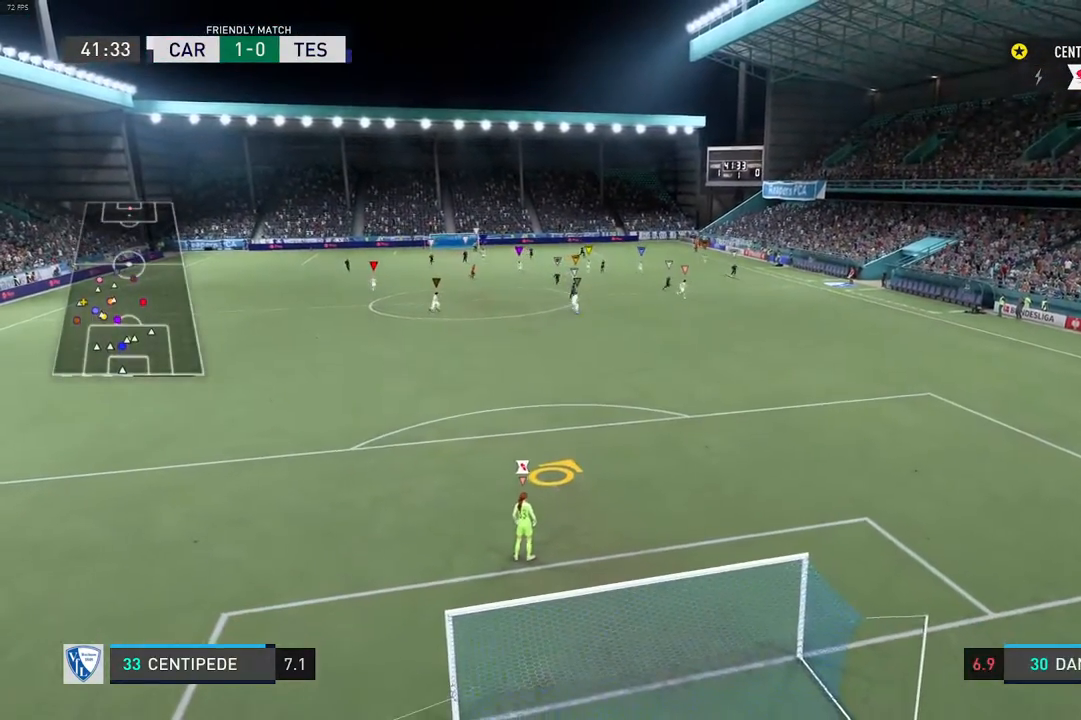
{"buttons": ["R2"], "left_stick": "up-right", "right_stick": "center", "events": [[267, "R2", "down"]]}
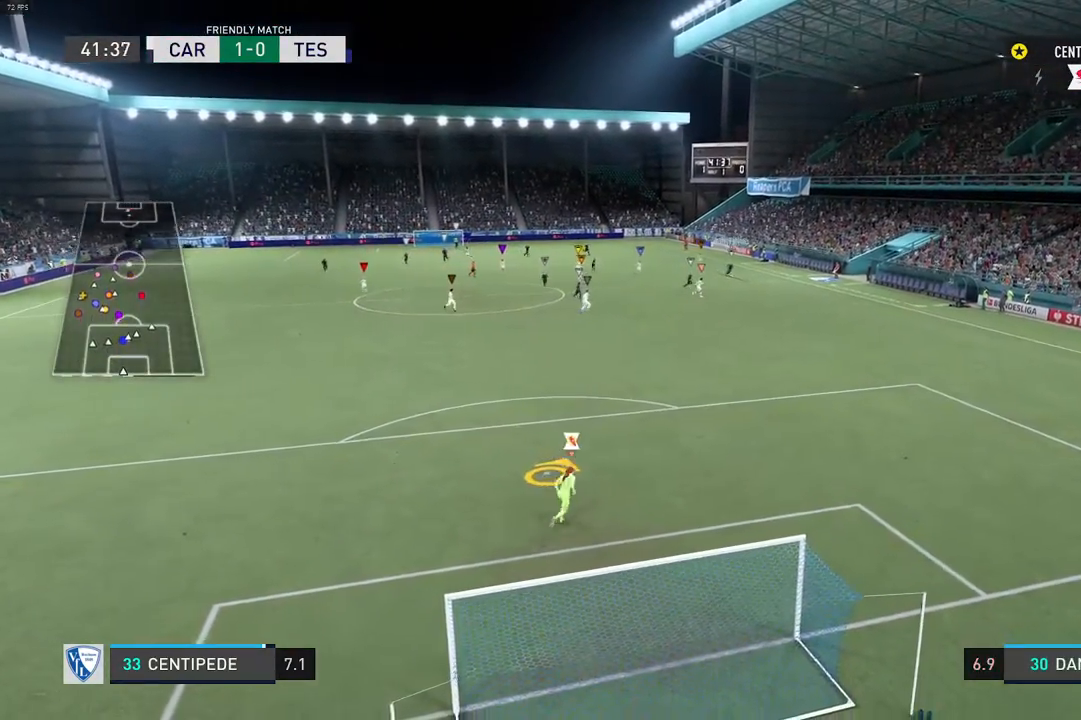
{"buttons": [], "left_stick": "down-right", "right_stick": "center", "events": [[33, "R2", "up"], [100, "left_stick", "center"], [500, "left_stick", "down-right"]]}
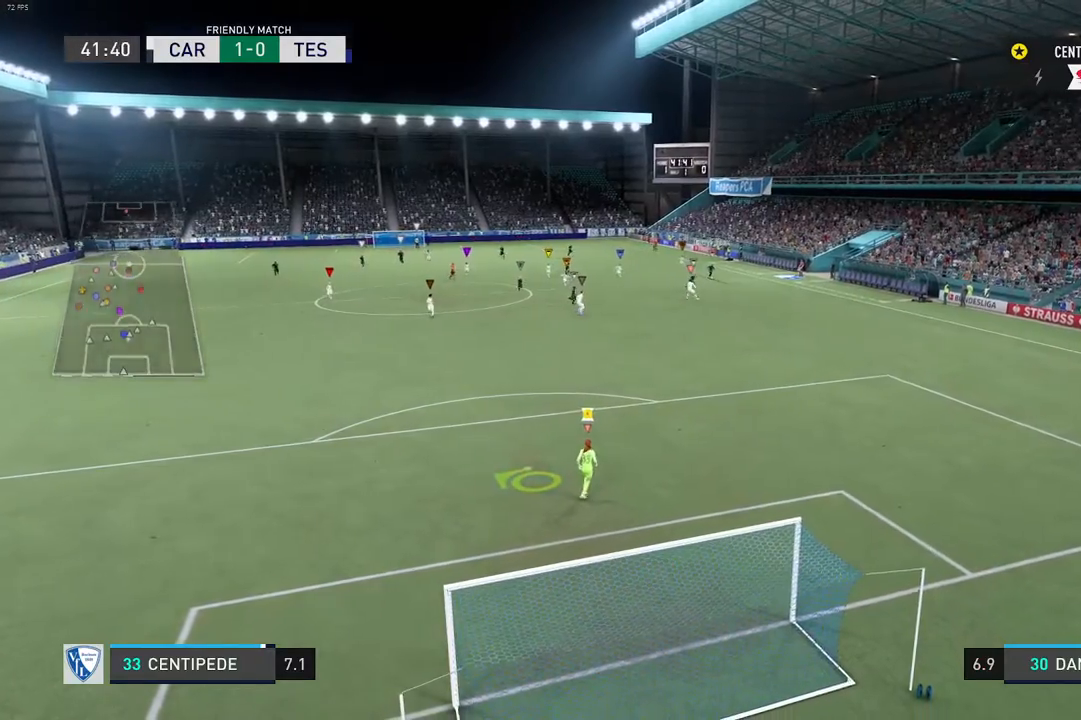
{"buttons": [], "left_stick": "center", "right_stick": "center", "events": [[117, "R2", "down"], [217, "left_stick", "center"], [350, "R2", "up"]]}
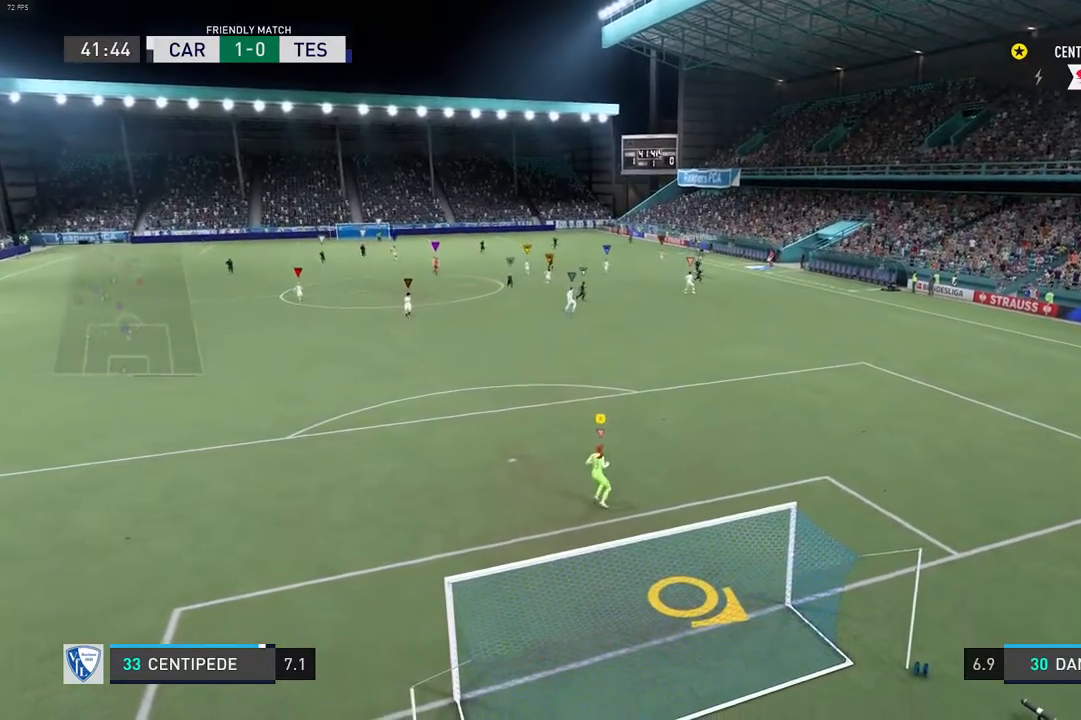
{"buttons": [], "left_stick": "center", "right_stick": "center", "events": []}
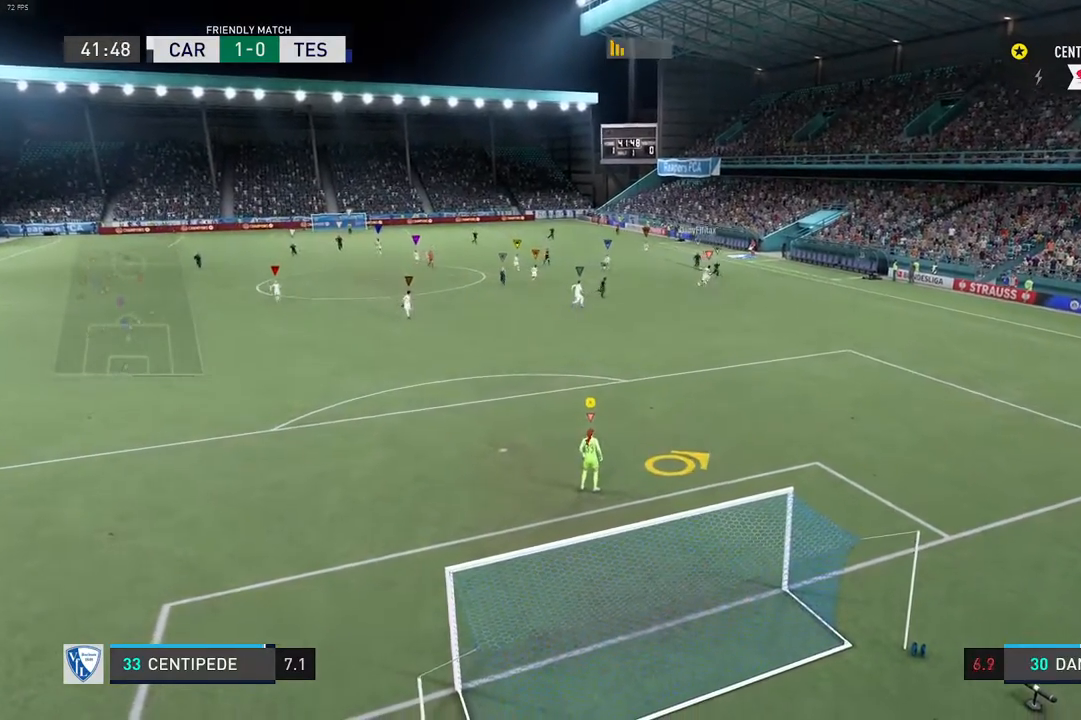
{"buttons": [], "left_stick": "down", "right_stick": "center", "events": [[267, "left_stick", "down"]]}
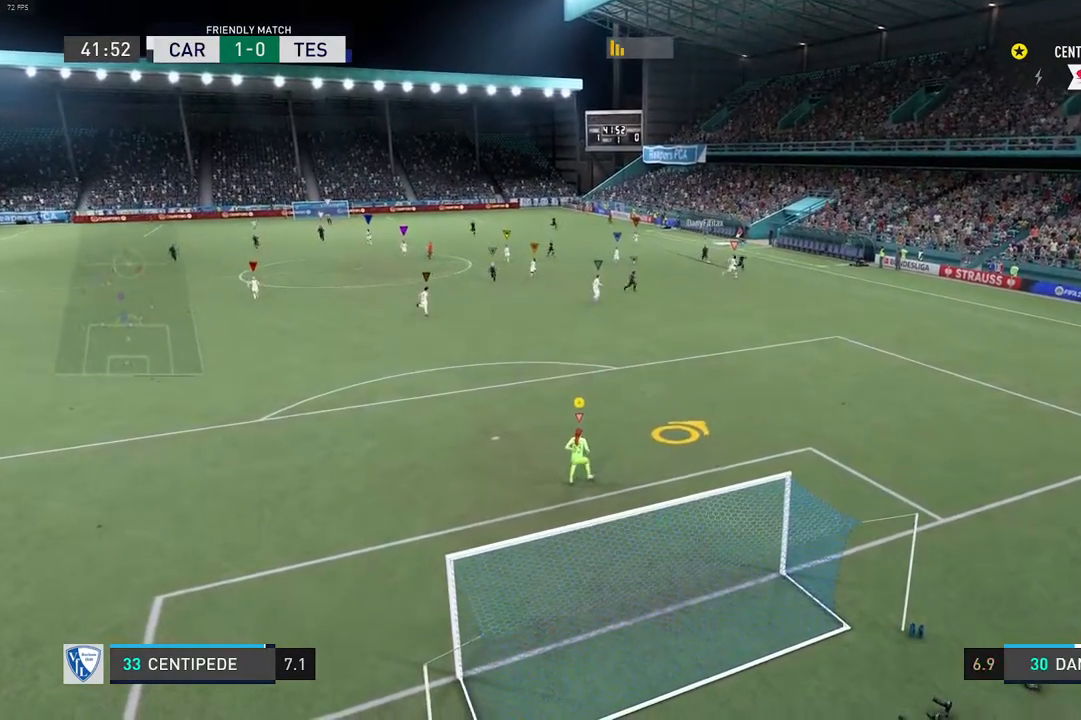
{"buttons": [], "left_stick": "right", "right_stick": "center", "events": [[17, "left_stick", "center"], [350, "left_stick", "right"]]}
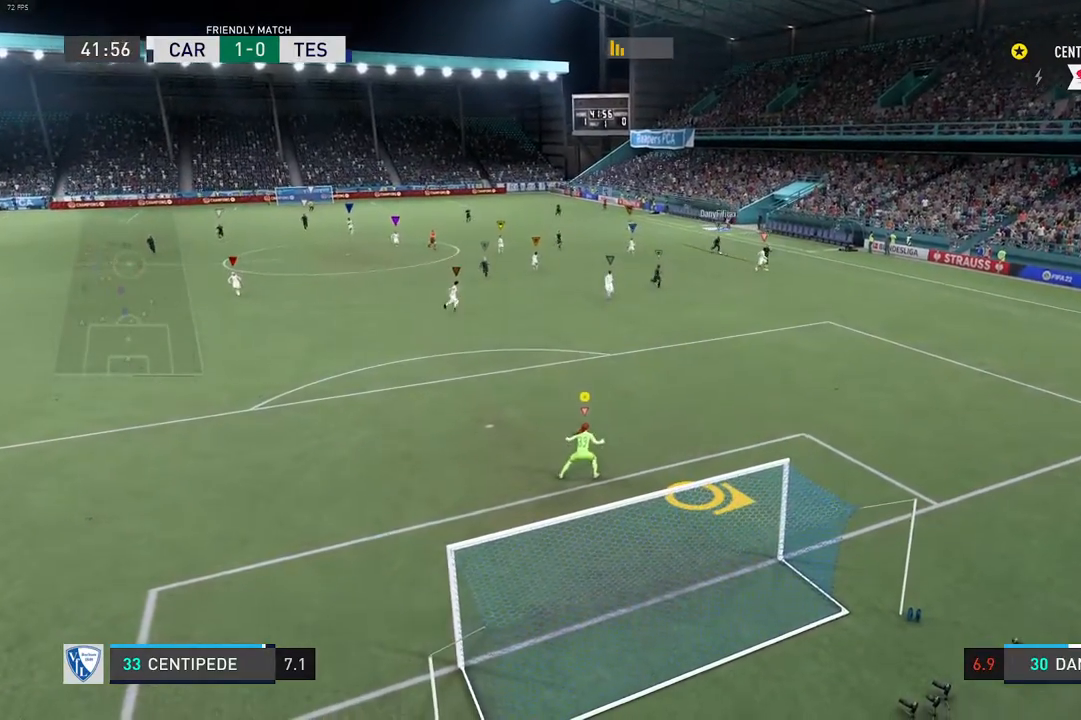
{"buttons": [], "left_stick": "center", "right_stick": "center", "events": [[267, "left_stick", "center"]]}
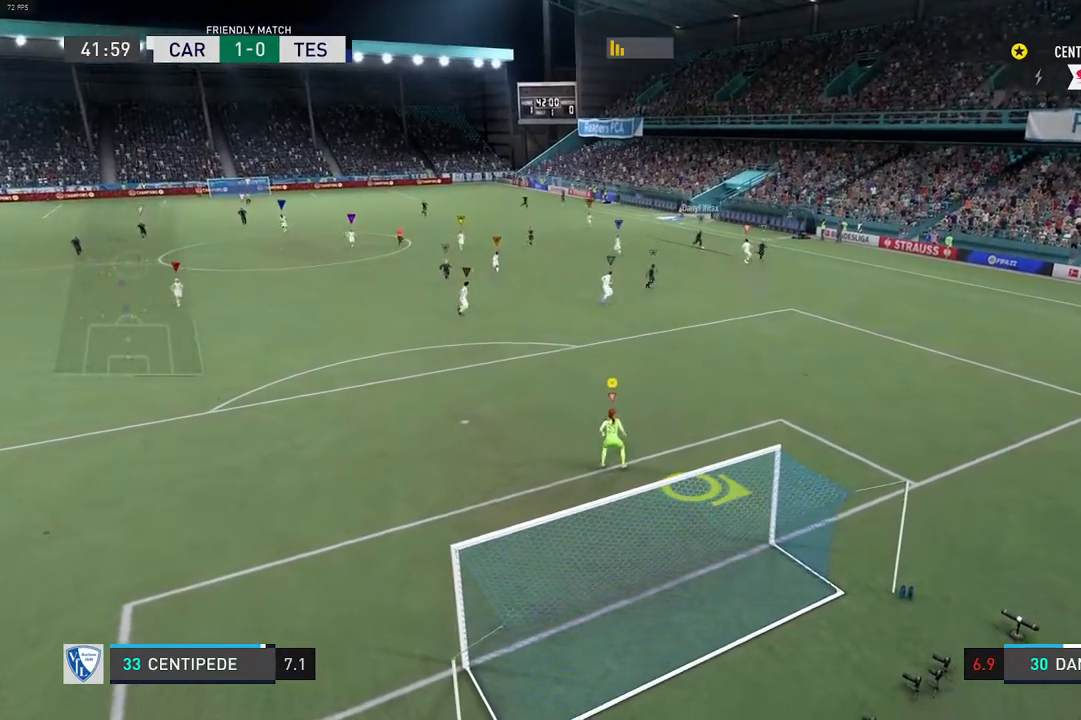
{"buttons": [], "left_stick": "right", "right_stick": "center", "events": [[300, "left_stick", "right"]]}